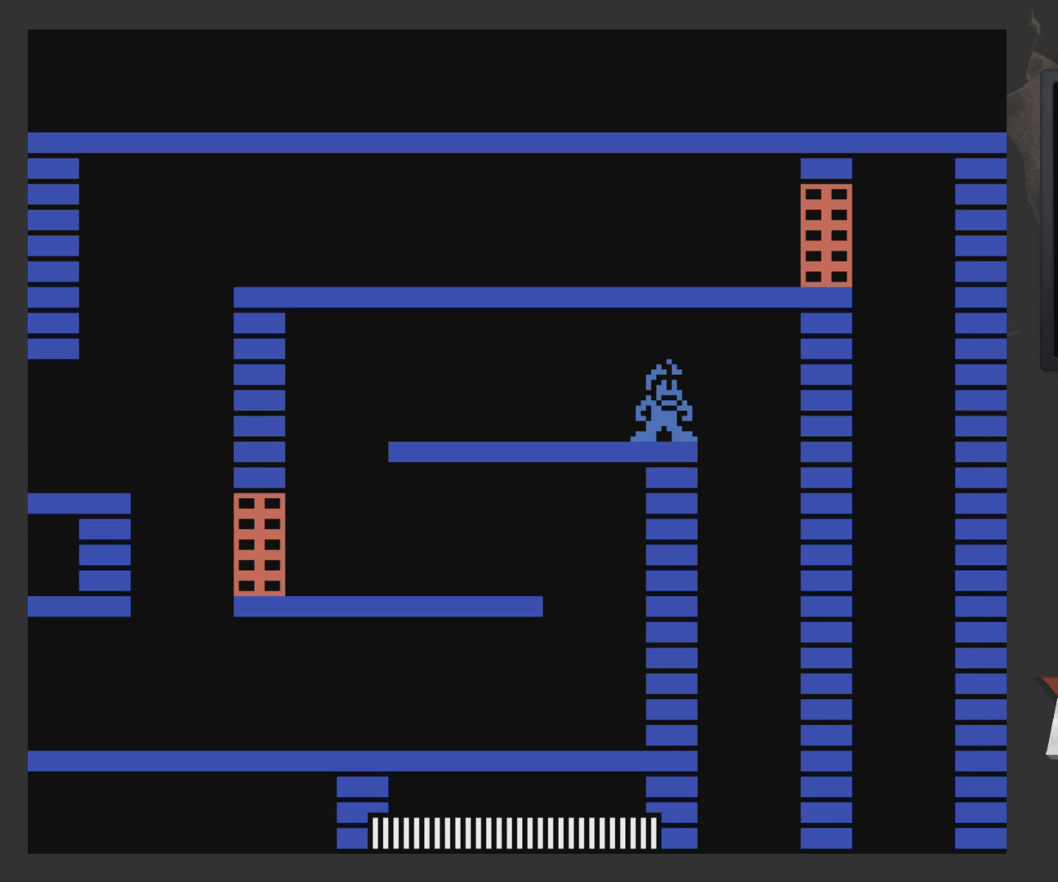
Gameplay with a controller (Xbox layout); each line is a JSON object with the inputs held at the frame after it. "events" lists button and stick changes between this image and that frame as [ms after this image, input, new state], when the widget could be followed in between.
{"buttons": ["DPAD_LEFT"], "left_stick": "center", "right_stick": "center", "events": [[450, "DPAD_LEFT", "down"]]}
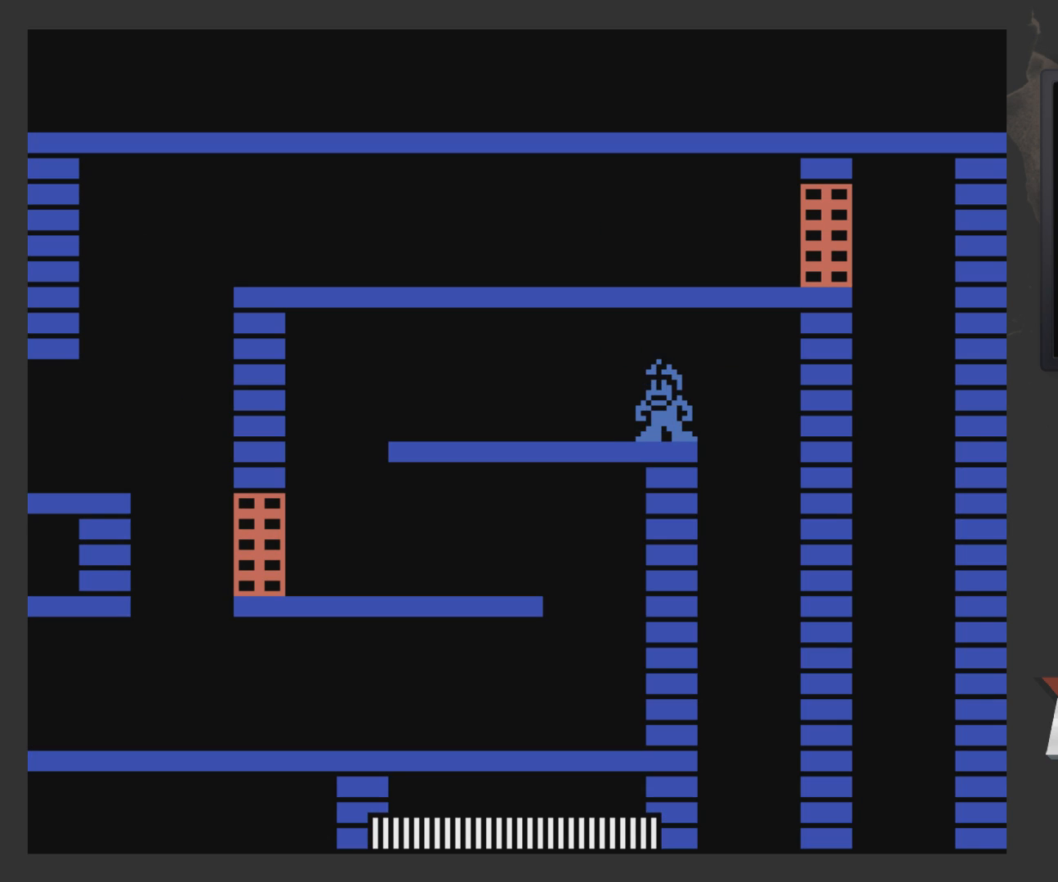
{"buttons": [], "left_stick": "center", "right_stick": "center", "events": [[483, "DPAD_LEFT", "up"]]}
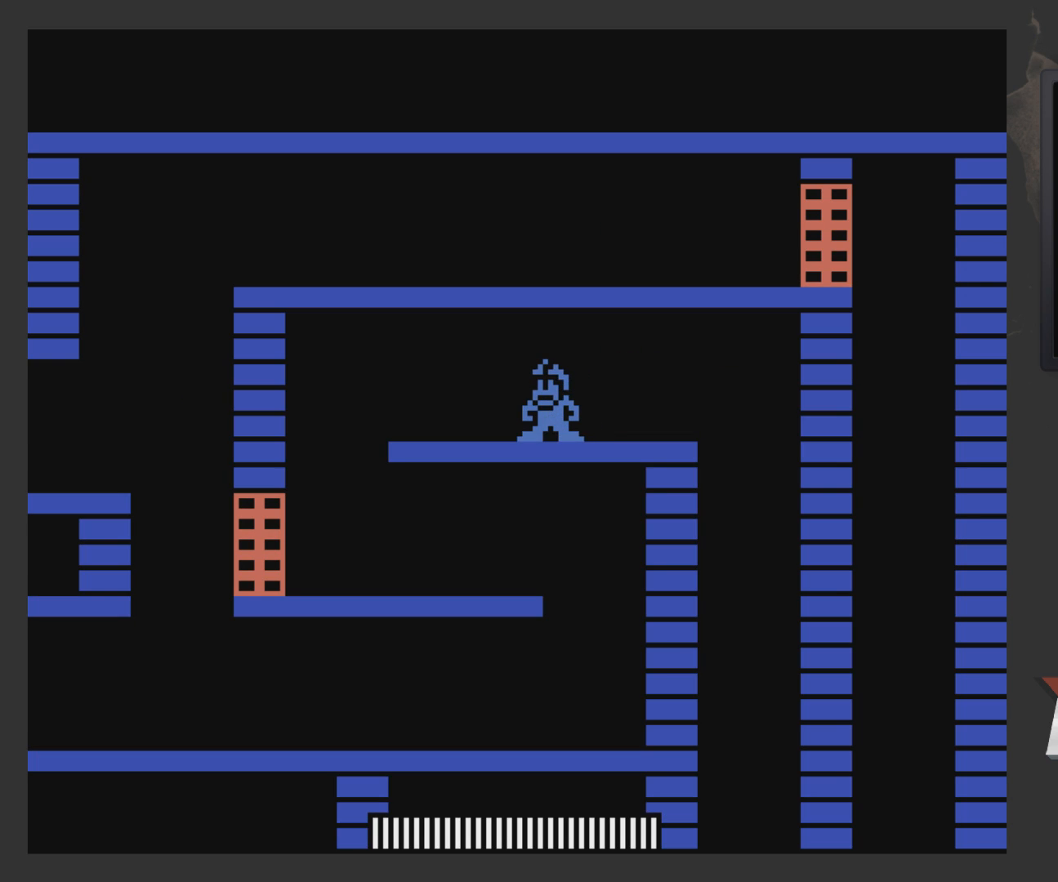
{"buttons": ["DPAD_LEFT"], "left_stick": "center", "right_stick": "center", "events": [[317, "DPAD_LEFT", "down"]]}
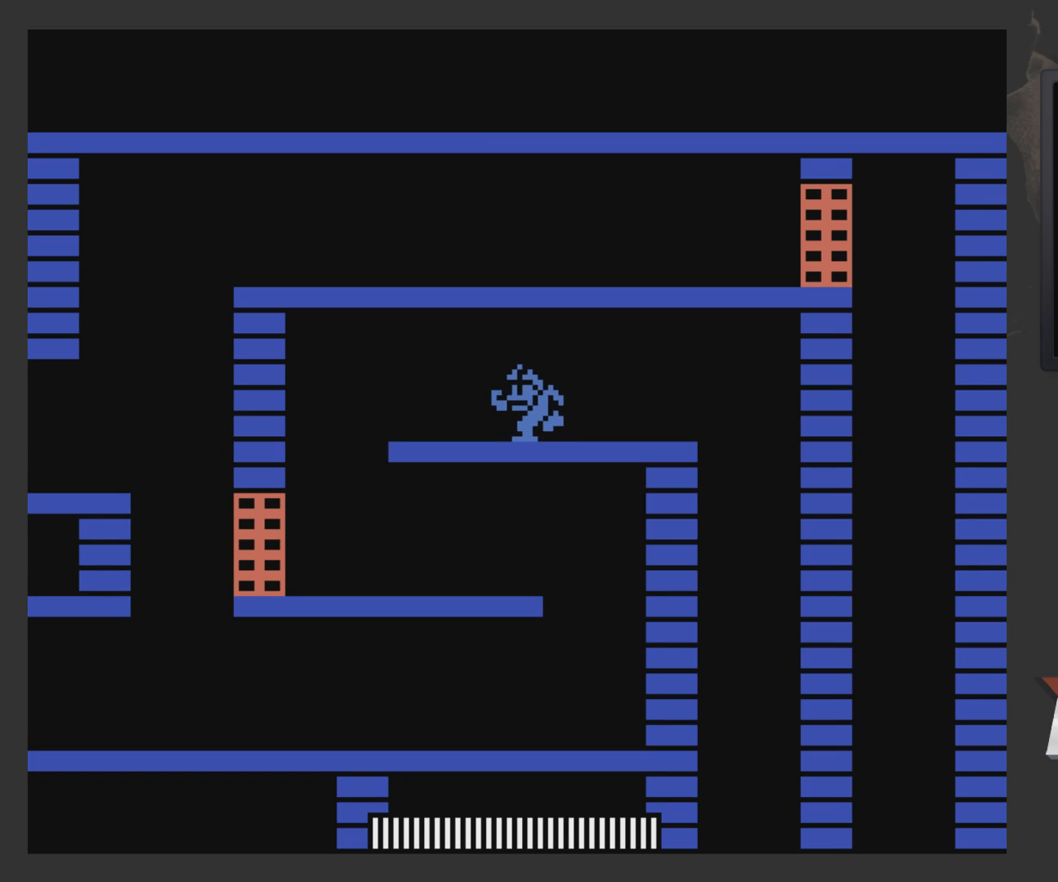
{"buttons": ["DPAD_LEFT"], "left_stick": "center", "right_stick": "center", "events": []}
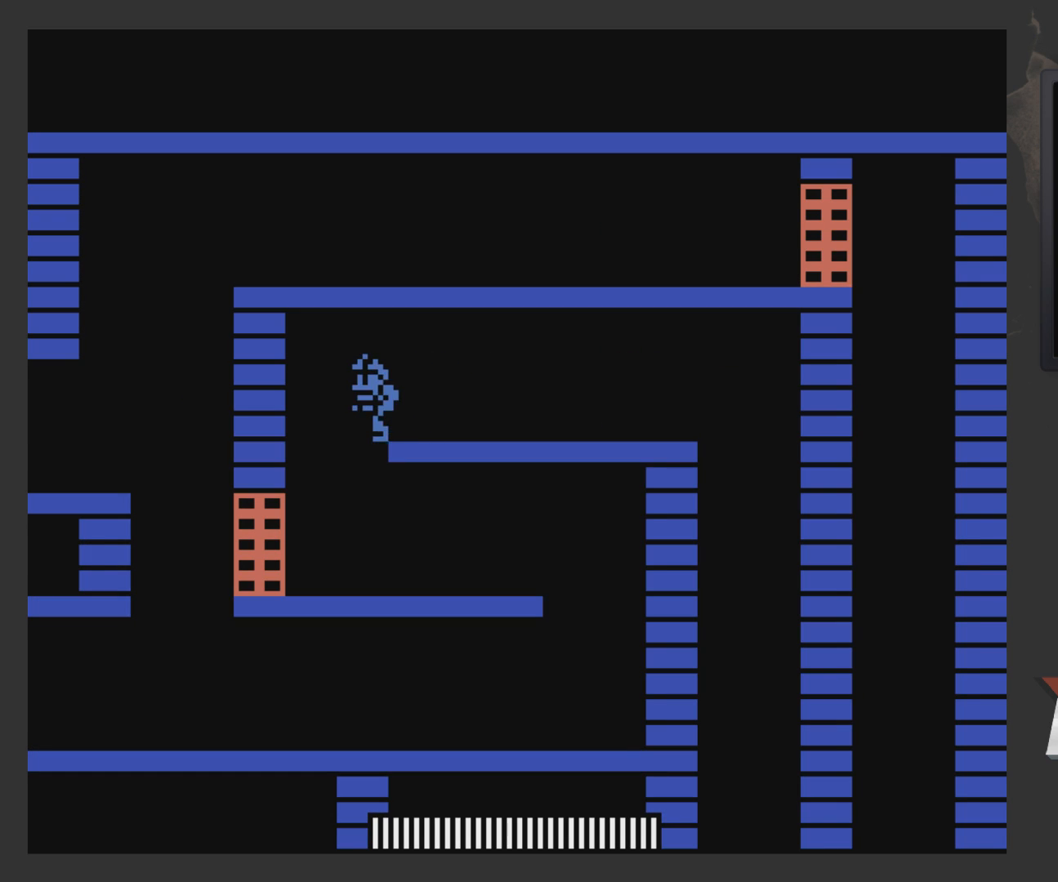
{"buttons": ["DPAD_RIGHT"], "left_stick": "center", "right_stick": "center", "events": [[167, "DPAD_LEFT", "up"], [283, "DPAD_RIGHT", "down"]]}
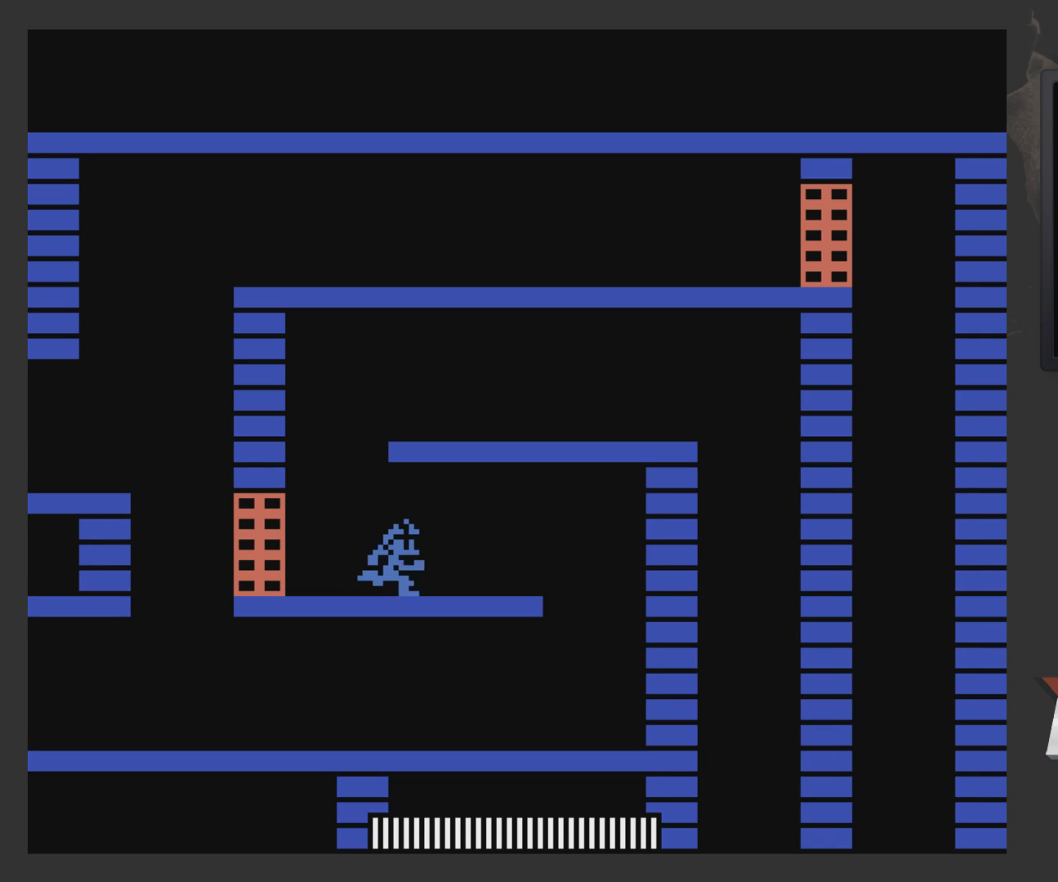
{"buttons": ["DPAD_RIGHT"], "left_stick": "center", "right_stick": "center", "events": []}
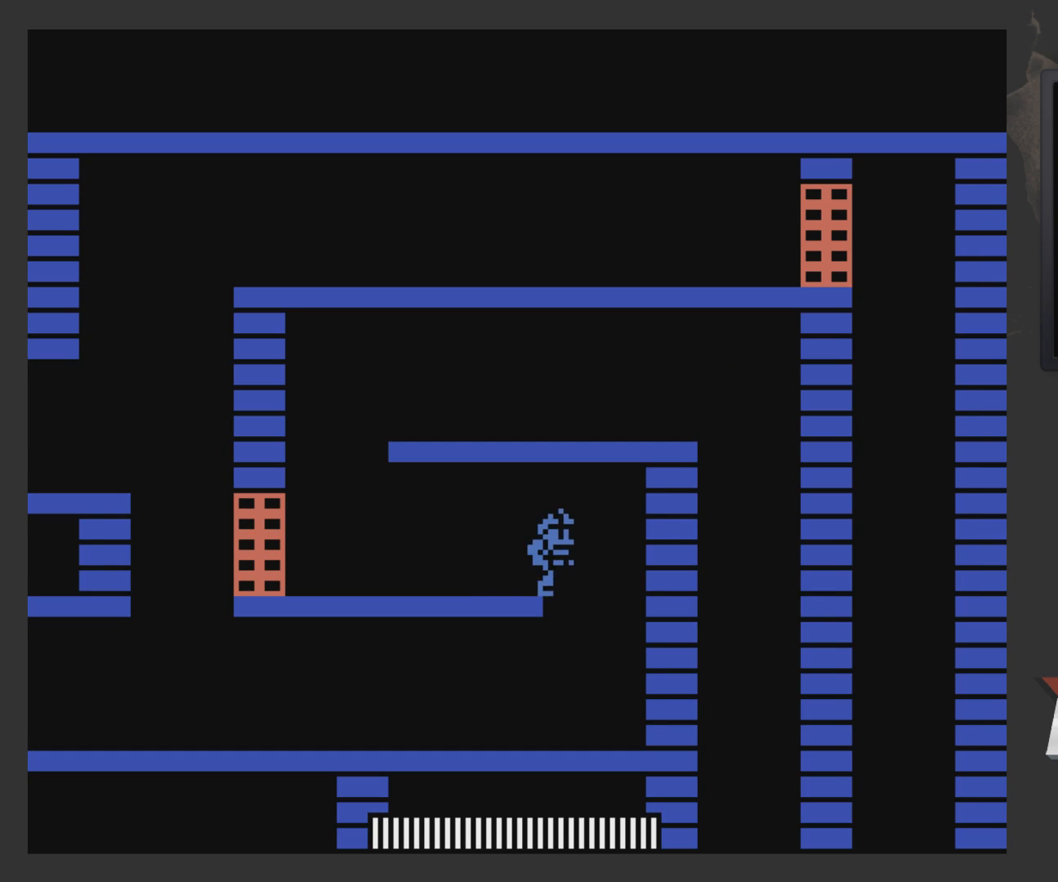
{"buttons": ["DPAD_LEFT"], "left_stick": "center", "right_stick": "center", "events": [[117, "DPAD_RIGHT", "up"], [233, "DPAD_LEFT", "down"]]}
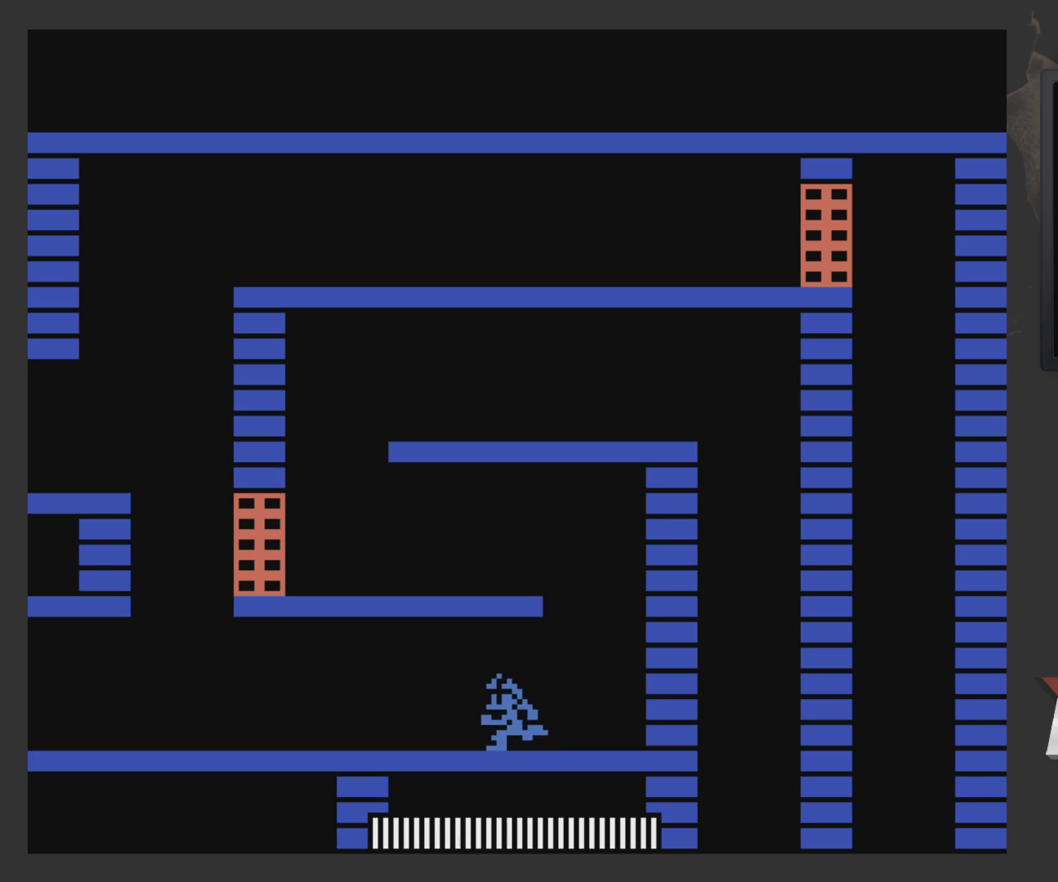
{"buttons": ["DPAD_LEFT"], "left_stick": "center", "right_stick": "center", "events": []}
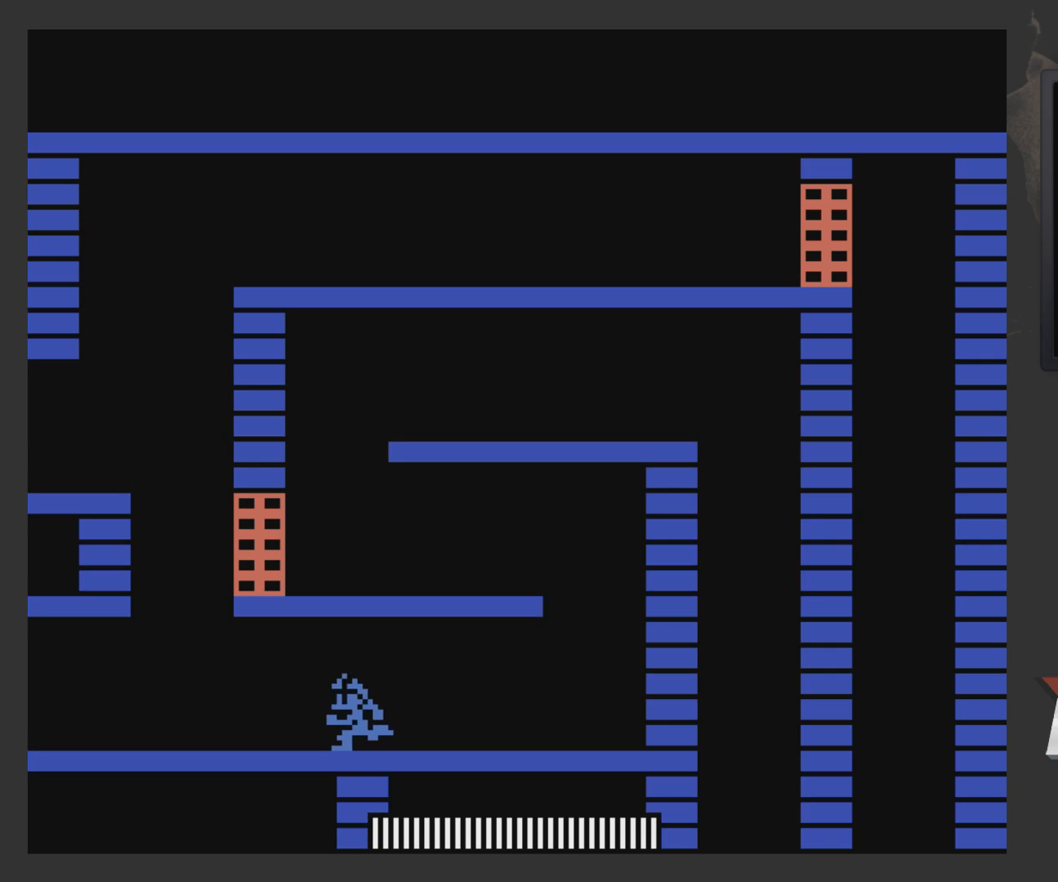
{"buttons": ["DPAD_LEFT"], "left_stick": "center", "right_stick": "center", "events": []}
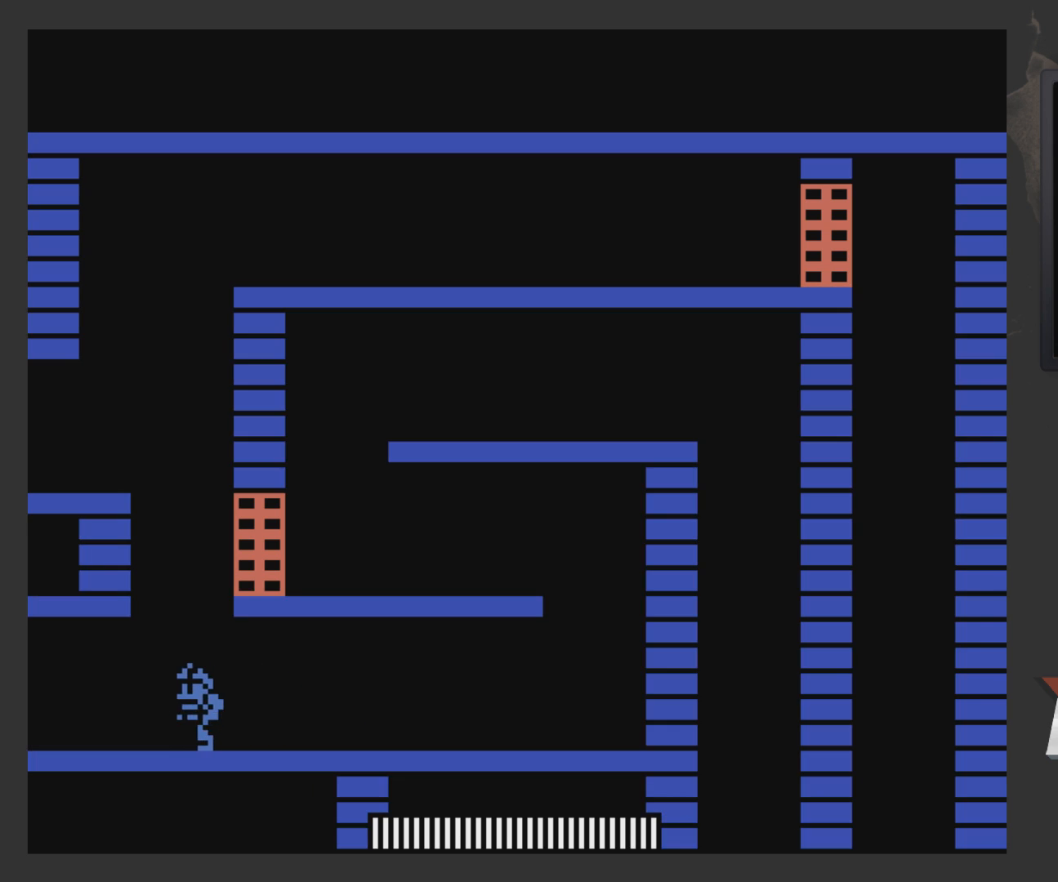
{"buttons": ["DPAD_LEFT"], "left_stick": "center", "right_stick": "center", "events": []}
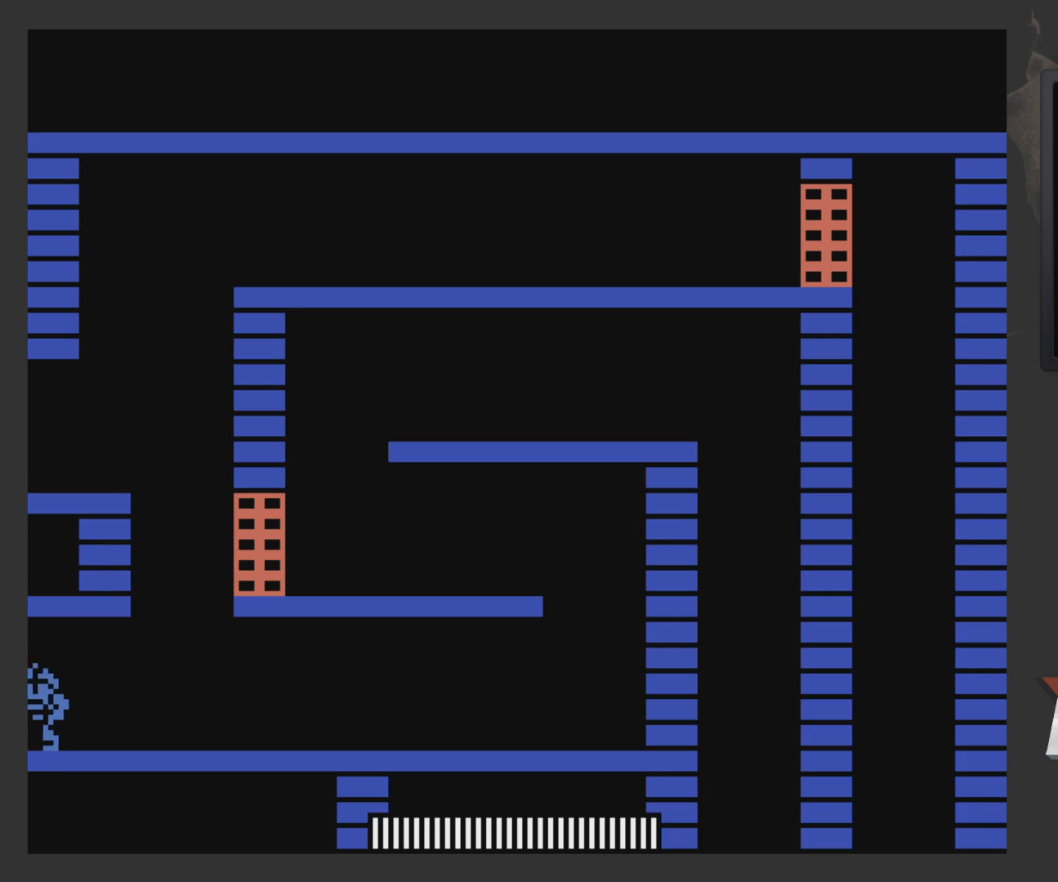
{"buttons": [], "left_stick": "center", "right_stick": "center", "events": [[483, "DPAD_LEFT", "up"]]}
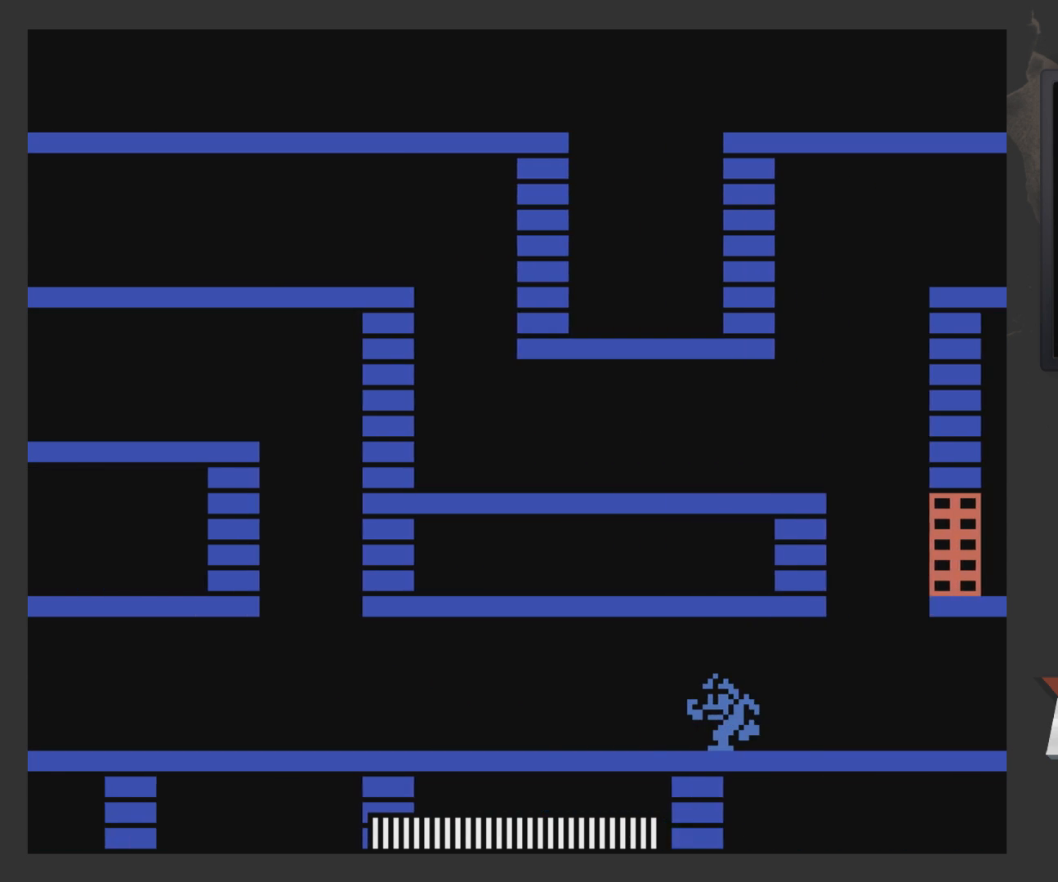
{"buttons": ["DPAD_RIGHT"], "left_stick": "center", "right_stick": "center", "events": [[333, "DPAD_RIGHT", "down"]]}
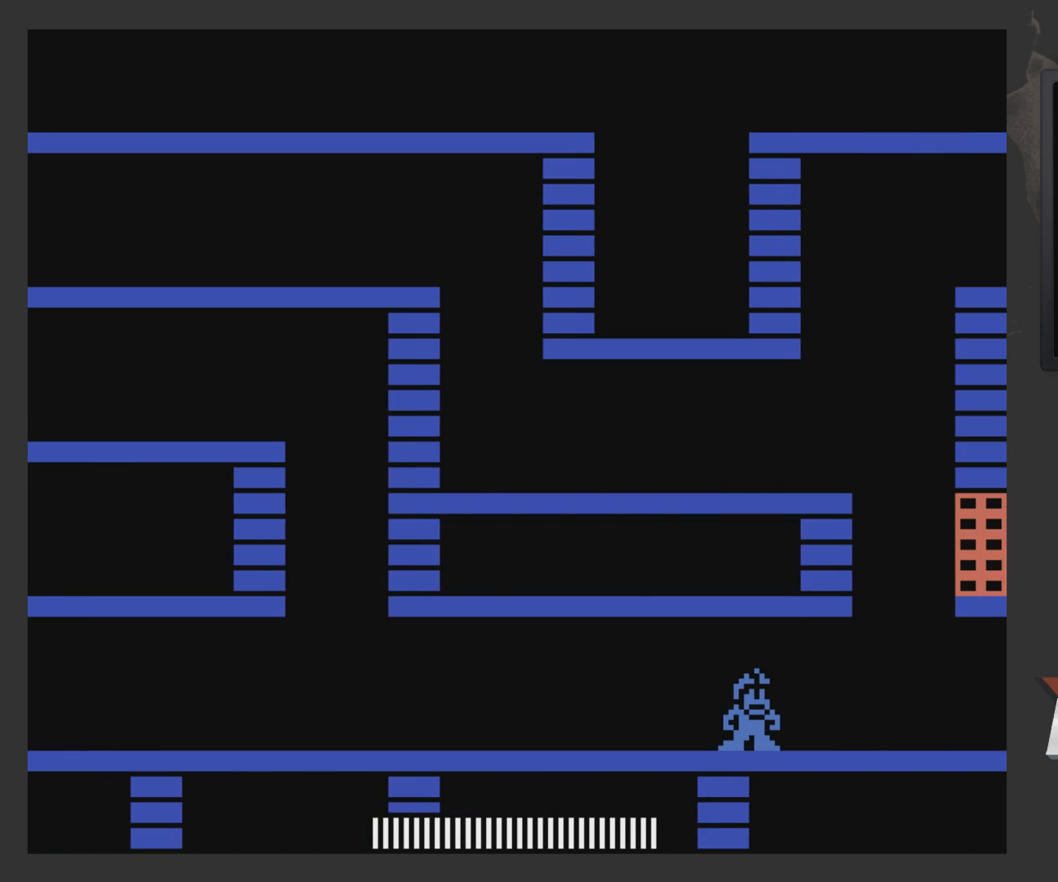
{"buttons": ["DPAD_RIGHT"], "left_stick": "center", "right_stick": "center", "events": [[183, "DPAD_RIGHT", "up"], [250, "DPAD_LEFT", "down"], [350, "DPAD_LEFT", "up"], [400, "DPAD_RIGHT", "down"]]}
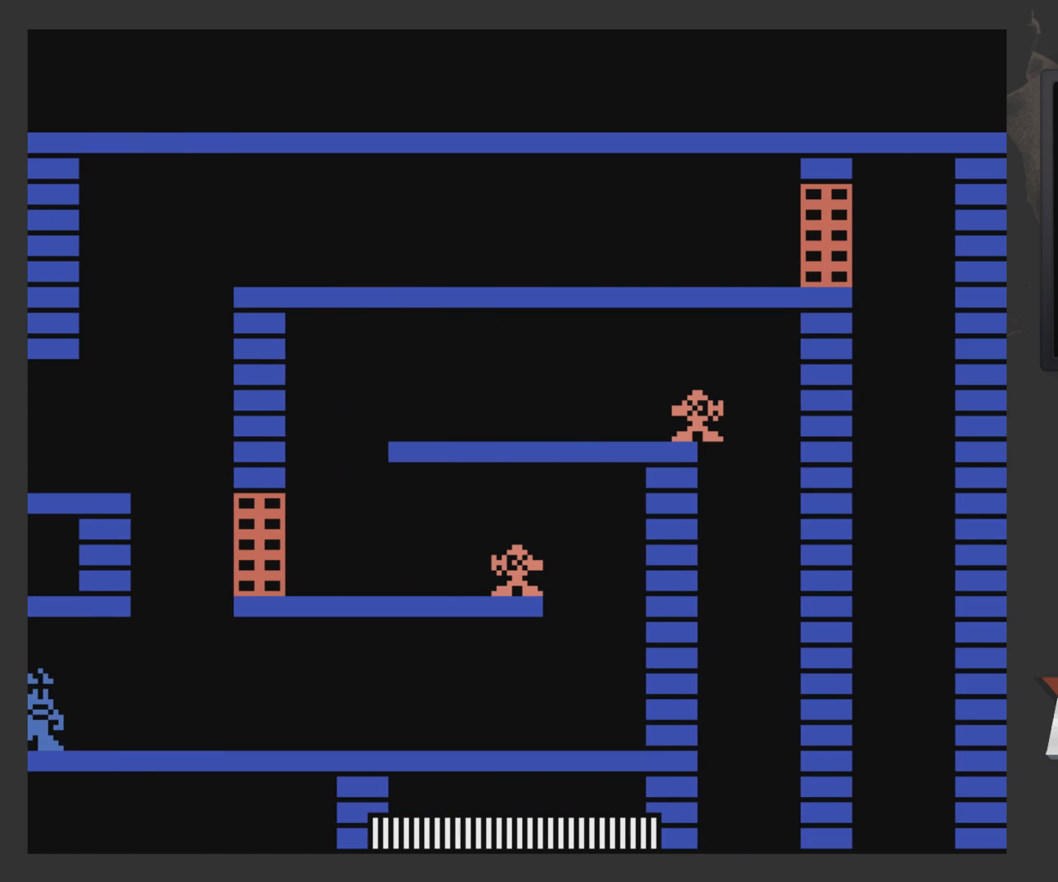
{"buttons": ["DPAD_RIGHT"], "left_stick": "center", "right_stick": "center", "events": []}
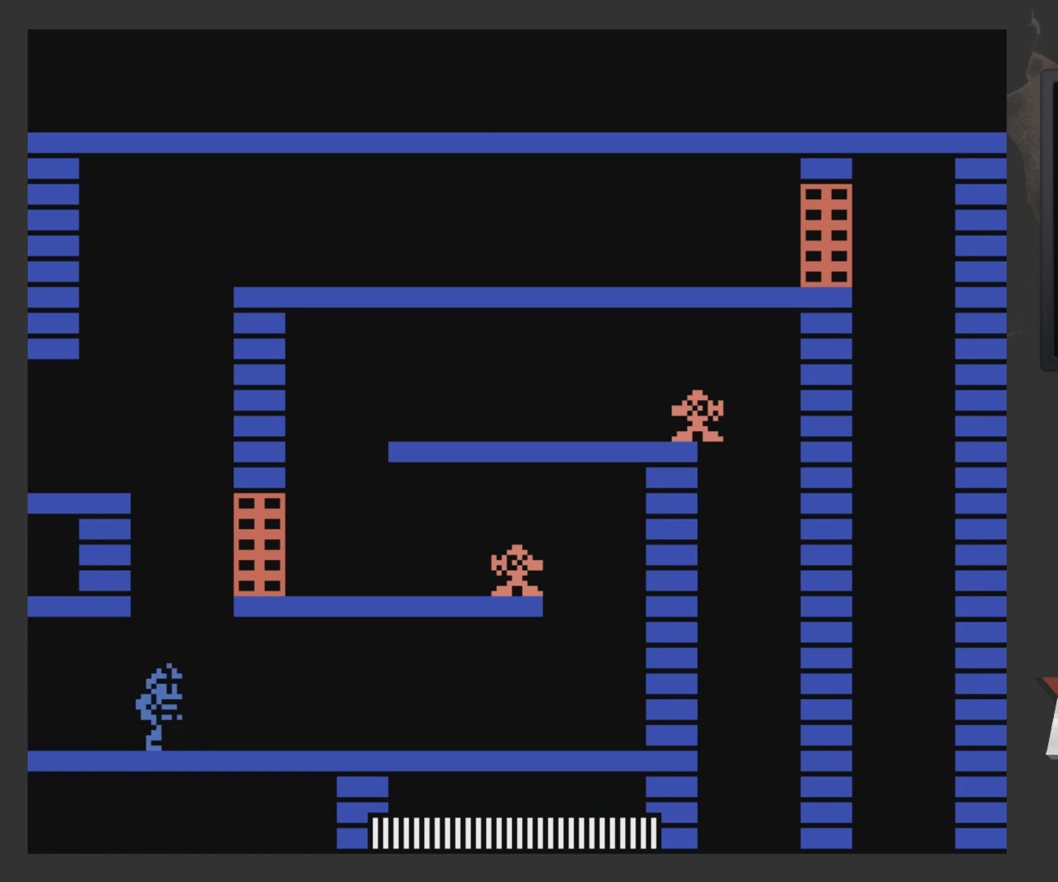
{"buttons": ["DPAD_RIGHT"], "left_stick": "center", "right_stick": "center", "events": []}
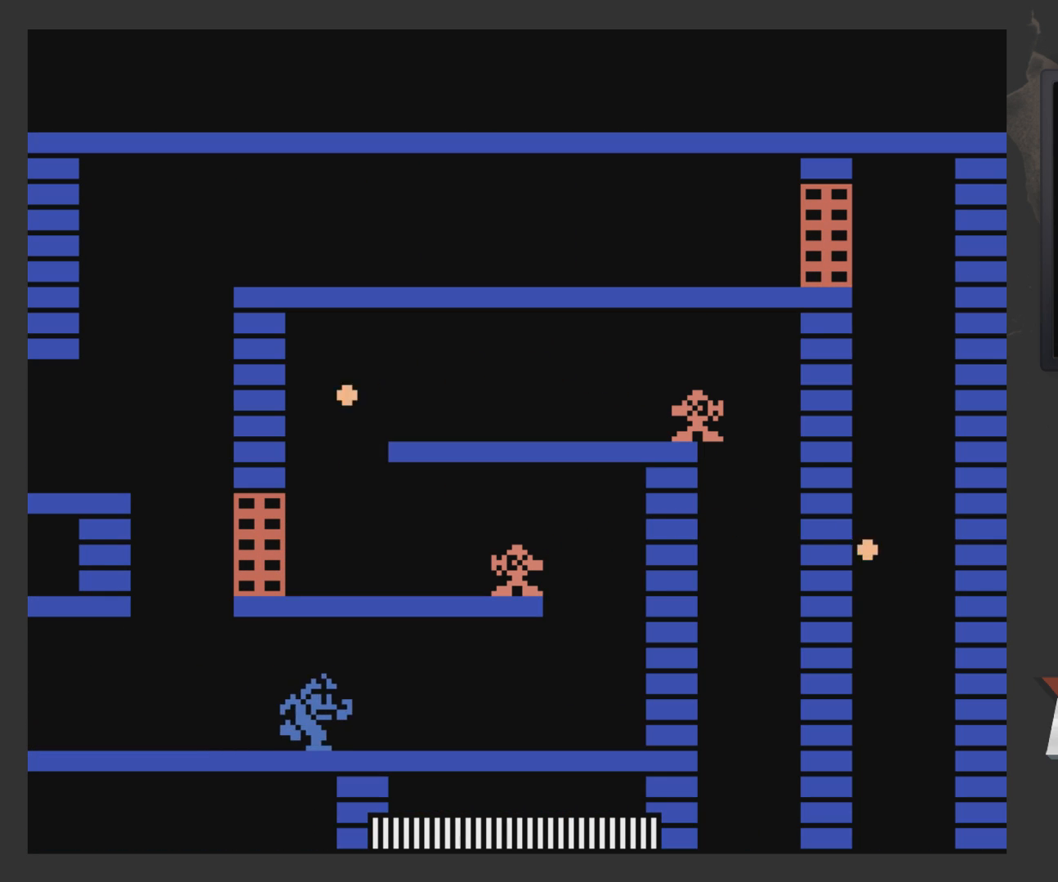
{"buttons": ["DPAD_RIGHT"], "left_stick": "center", "right_stick": "center", "events": []}
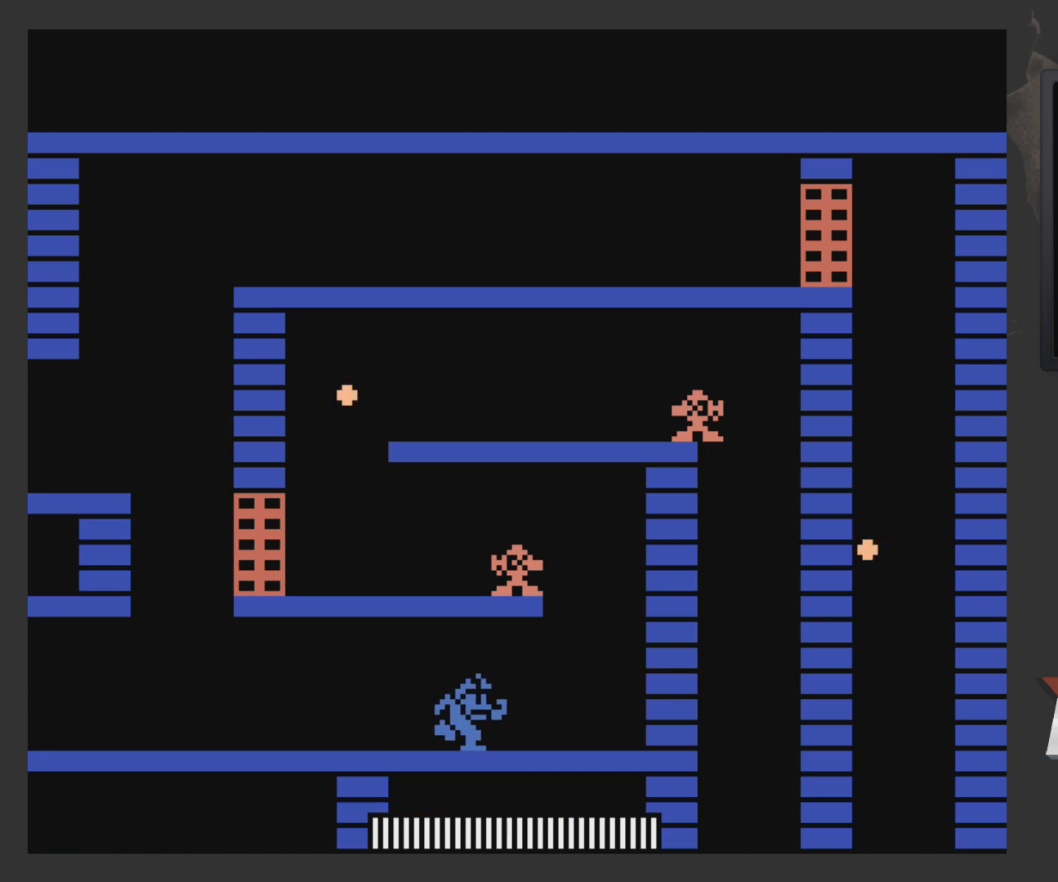
{"buttons": [], "left_stick": "center", "right_stick": "center", "events": [[33, "DPAD_RIGHT", "up"], [100, "START", "down"], [250, "START", "up"]]}
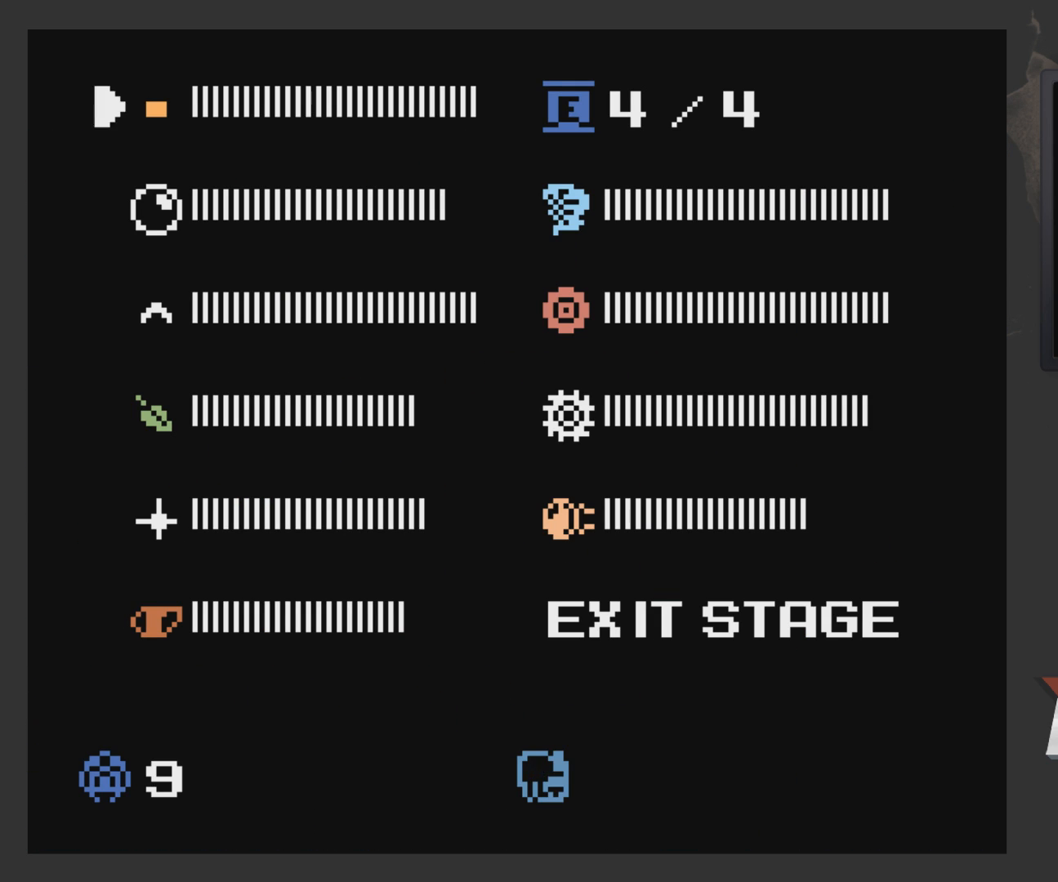
{"buttons": [], "left_stick": "center", "right_stick": "center", "events": []}
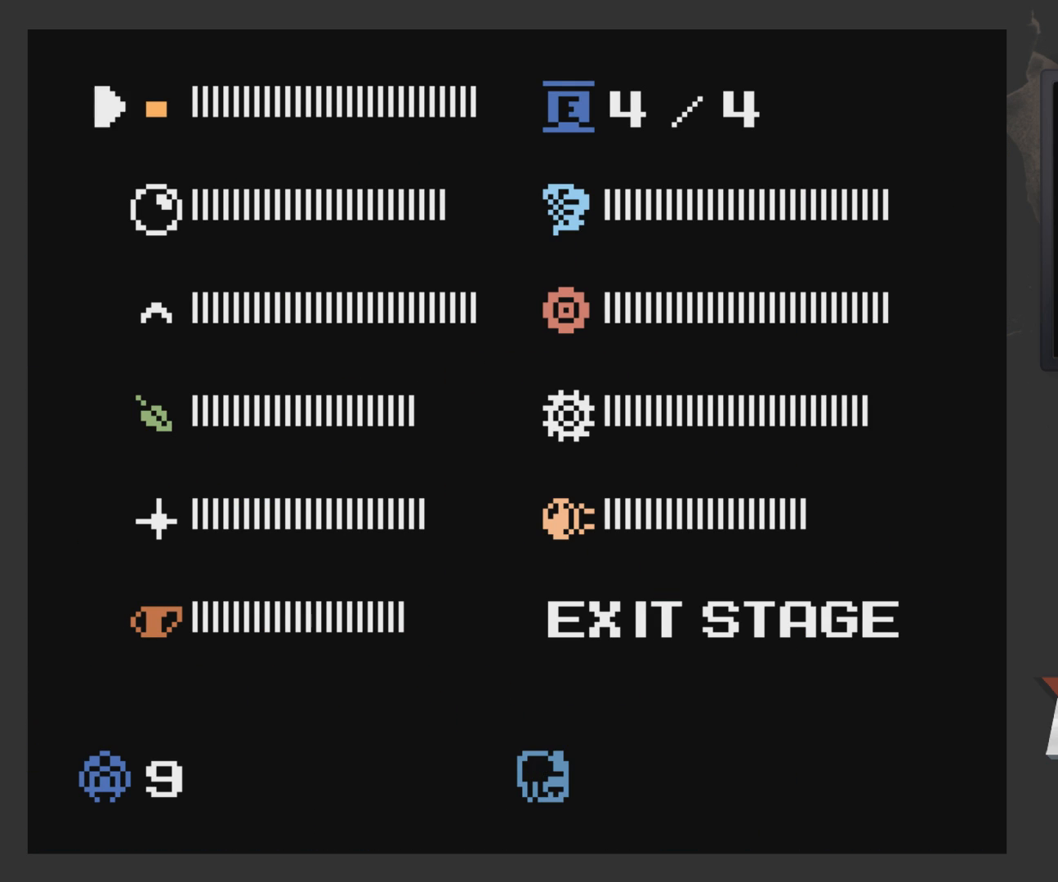
{"buttons": [], "left_stick": "center", "right_stick": "center", "events": [[33, "DPAD_RIGHT", "down"], [150, "DPAD_RIGHT", "up"], [250, "DPAD_DOWN", "down"], [350, "DPAD_DOWN", "up"], [450, "DPAD_DOWN", "down"], [500, "DPAD_DOWN", "up"]]}
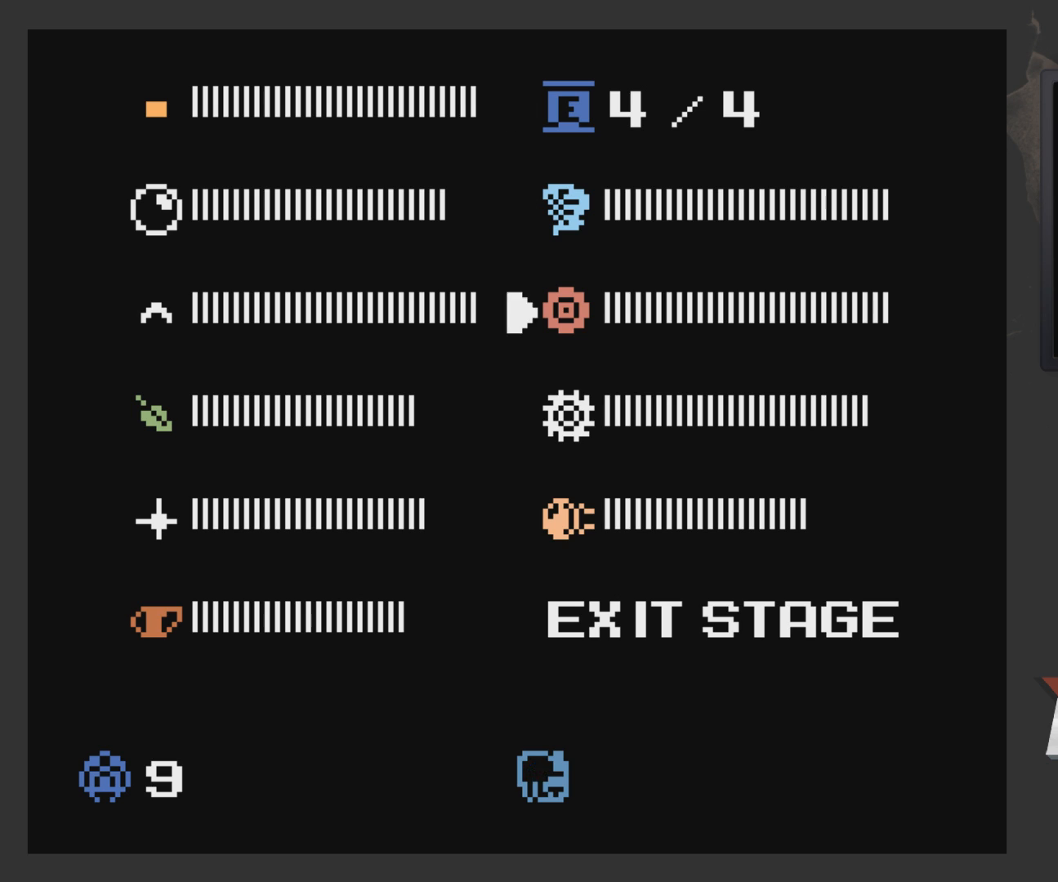
{"buttons": ["START"], "left_stick": "center", "right_stick": "center", "events": [[100, "DPAD_DOWN", "down"], [150, "DPAD_DOWN", "up"], [250, "DPAD_DOWN", "down"], [350, "DPAD_DOWN", "up"], [400, "START", "down"]]}
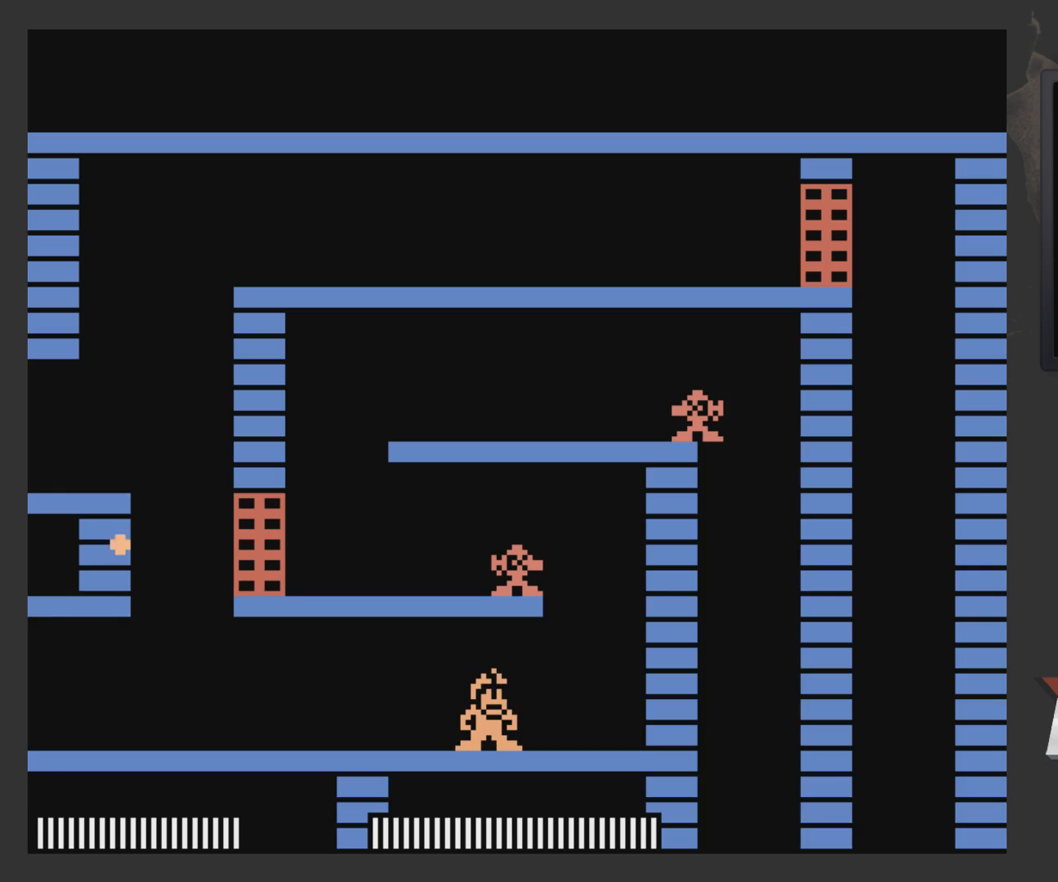
{"buttons": ["DPAD_RIGHT"], "left_stick": "center", "right_stick": "center", "events": [[50, "DPAD_RIGHT", "down"], [50, "START", "up"]]}
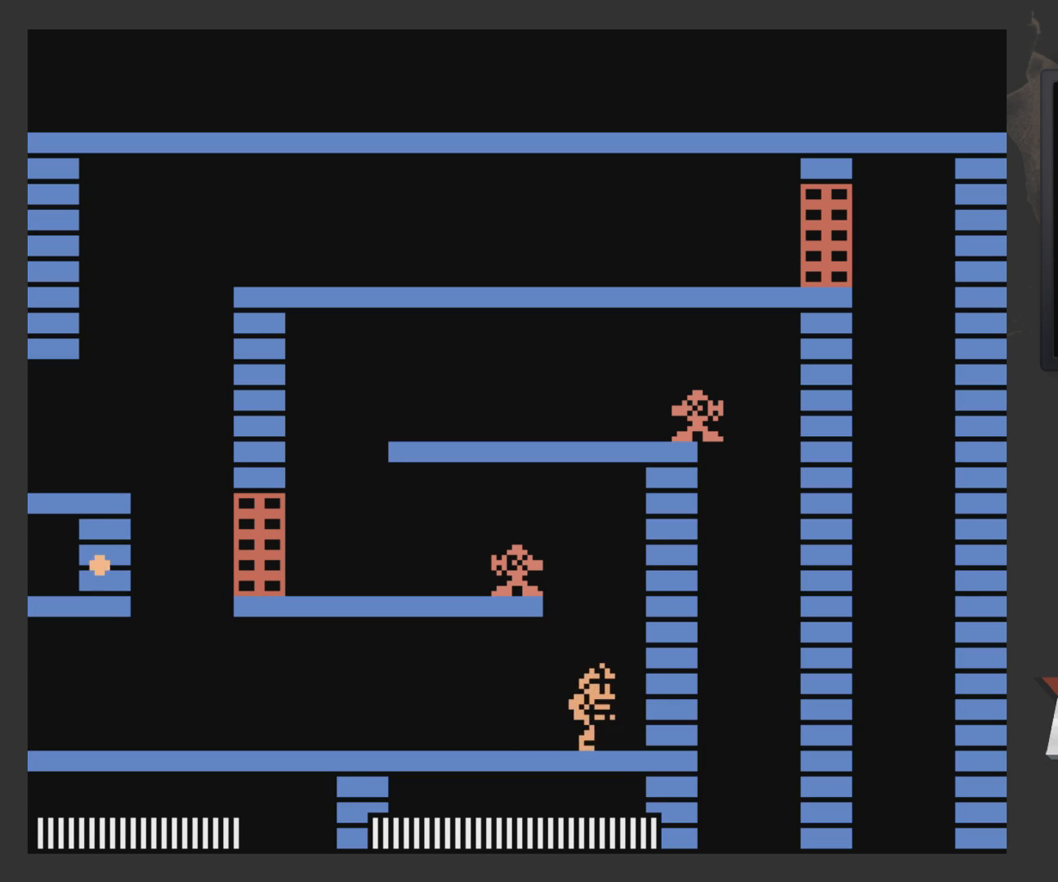
{"buttons": ["DPAD_LEFT"], "left_stick": "center", "right_stick": "center", "events": [[50, "A", "down"], [50, "DPAD_RIGHT", "up"], [100, "DPAD_LEFT", "down"], [150, "A", "up"], [150, "DPAD_LEFT", "up"], [150, "X", "down"], [267, "X", "up"], [400, "DPAD_LEFT", "down"]]}
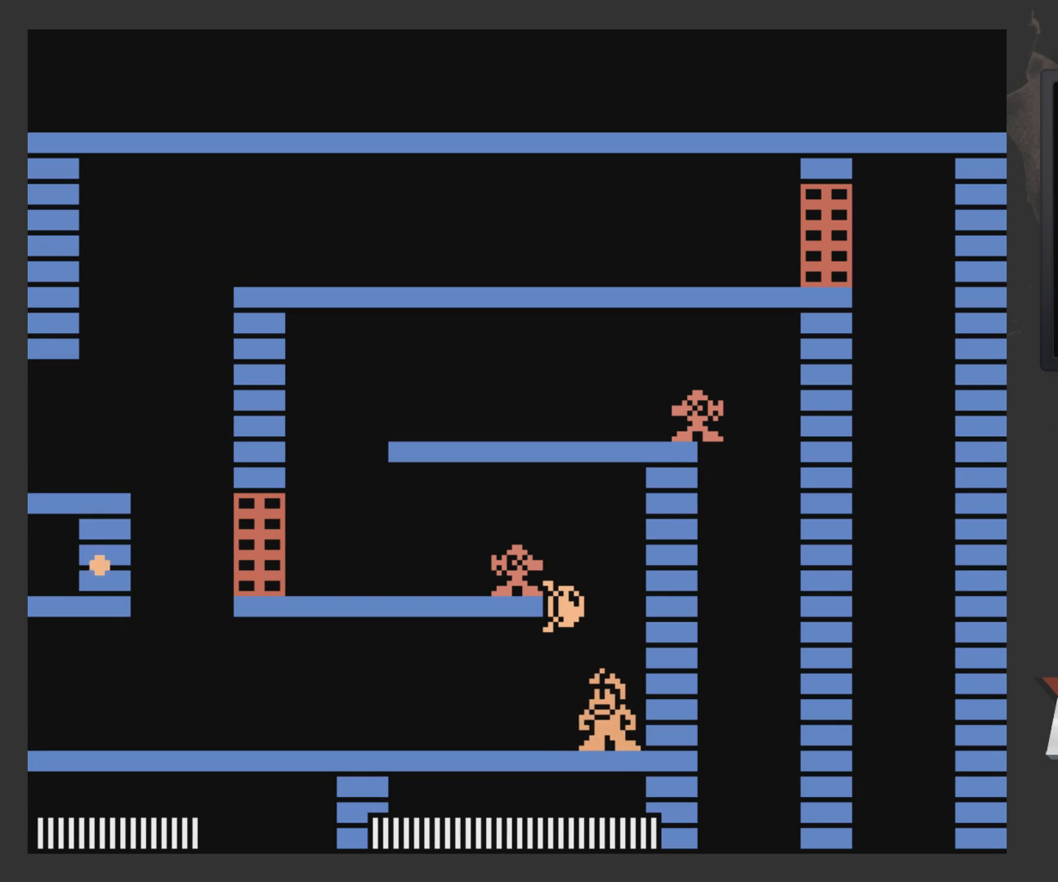
{"buttons": ["DPAD_LEFT"], "left_stick": "center", "right_stick": "center", "events": []}
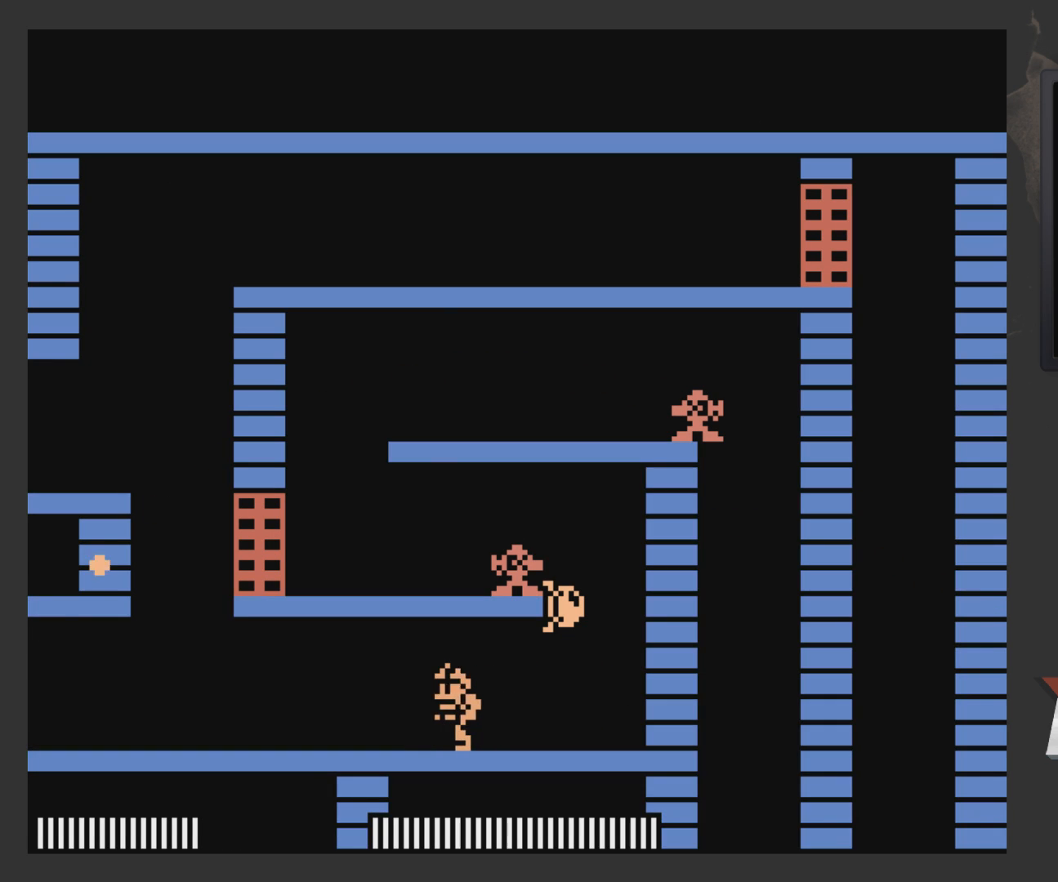
{"buttons": [], "left_stick": "center", "right_stick": "center", "events": [[17, "DPAD_LEFT", "up"], [117, "DPAD_RIGHT", "down"], [167, "DPAD_RIGHT", "up"]]}
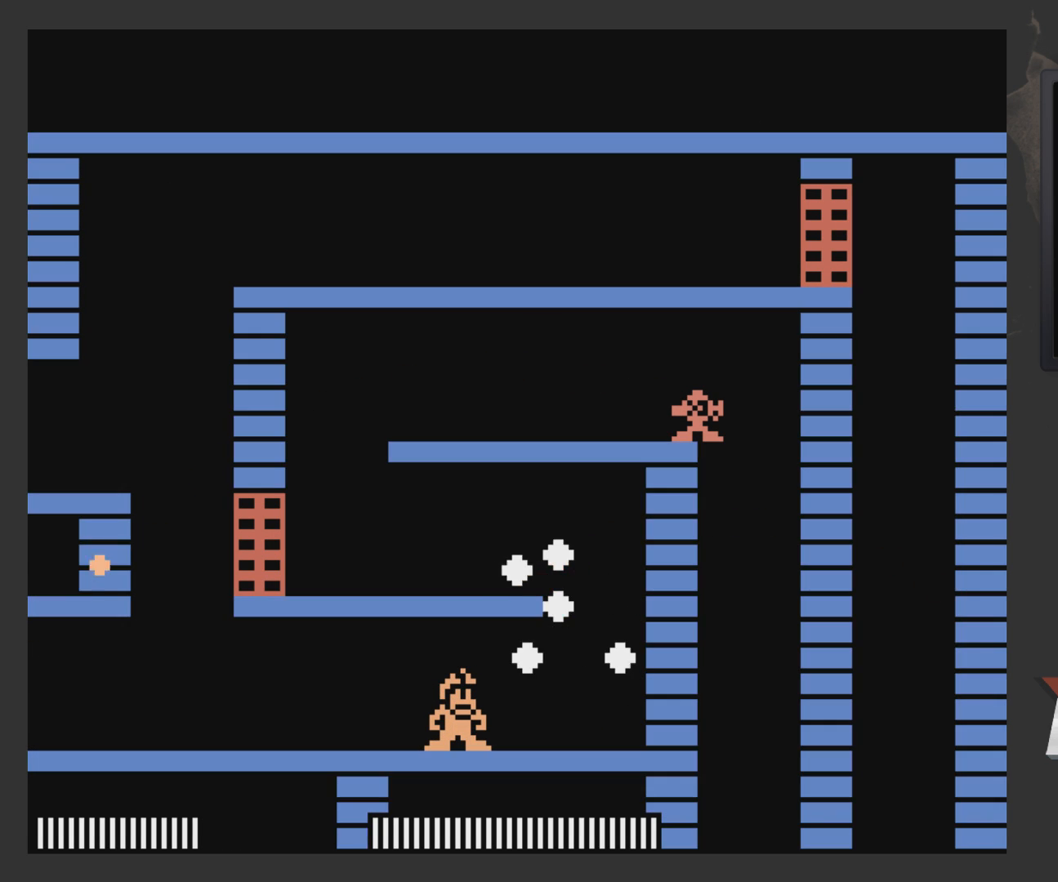
{"buttons": ["DPAD_RIGHT"], "left_stick": "center", "right_stick": "center", "events": [[267, "DPAD_RIGHT", "down"]]}
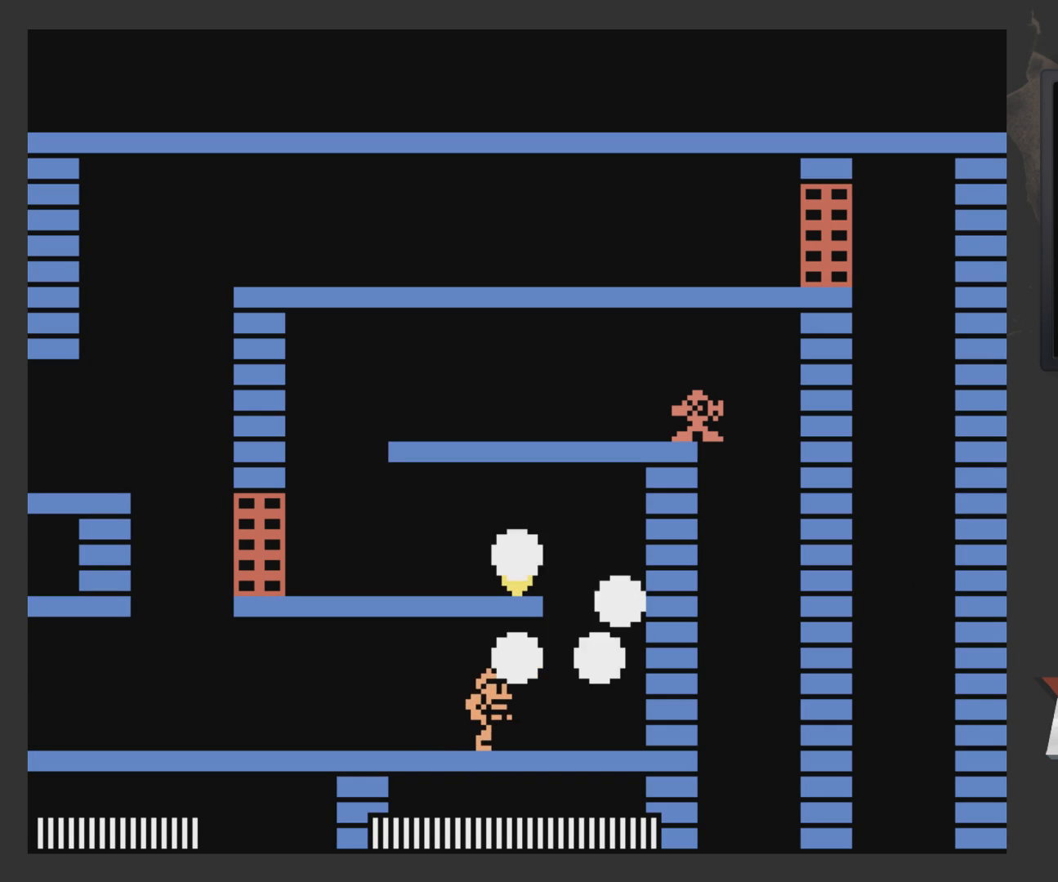
{"buttons": ["A"], "left_stick": "center", "right_stick": "center", "events": [[367, "A", "down"], [417, "DPAD_RIGHT", "up"]]}
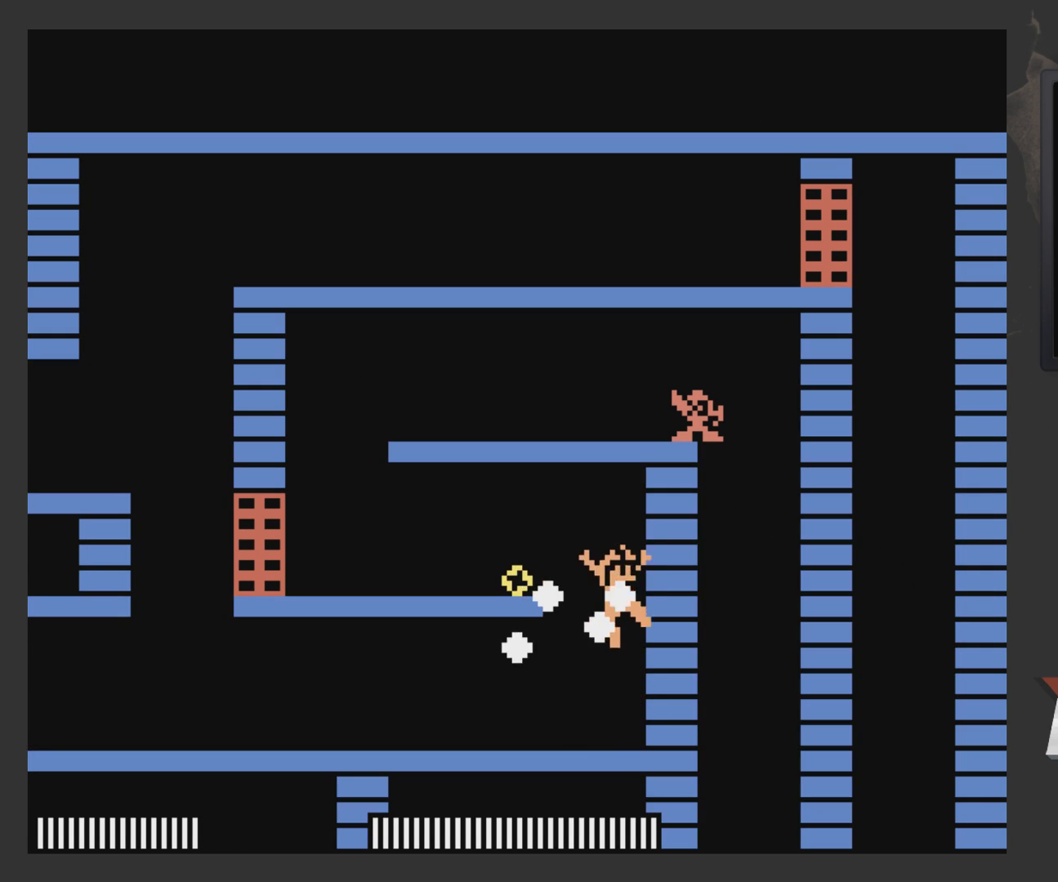
{"buttons": ["DPAD_LEFT"], "left_stick": "center", "right_stick": "center", "events": [[17, "DPAD_LEFT", "down"], [217, "A", "up"]]}
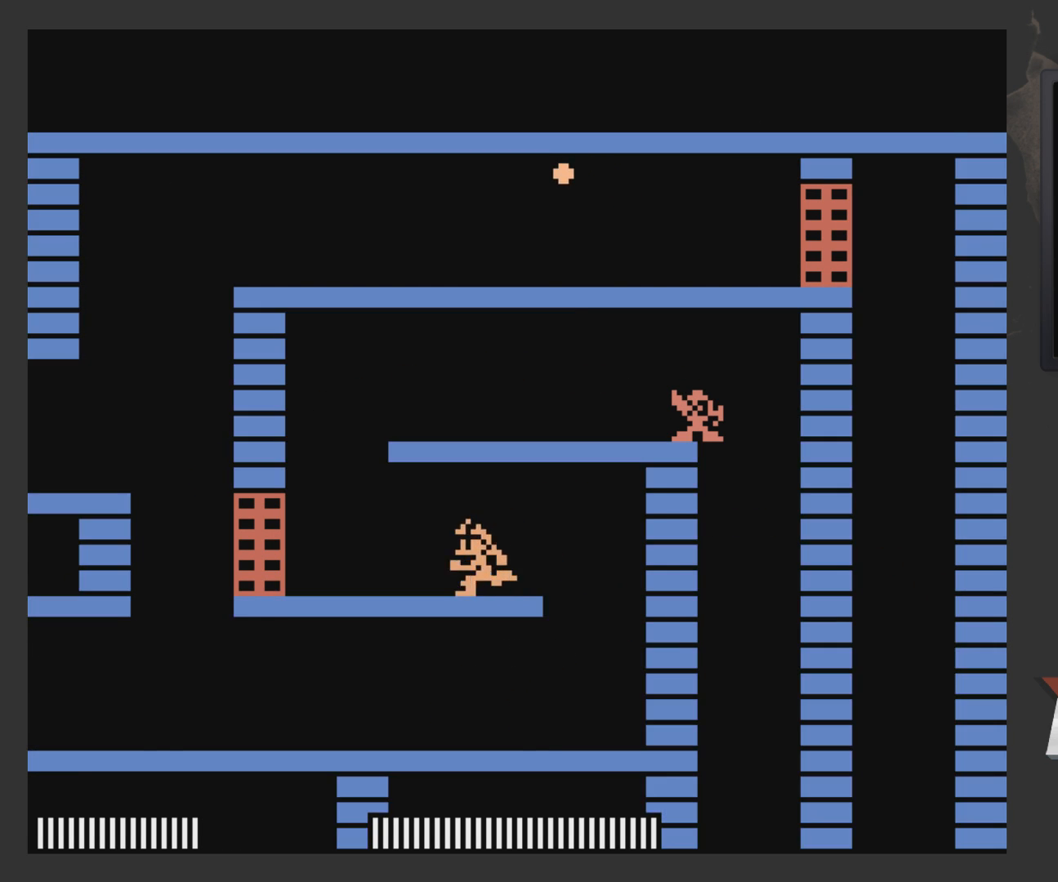
{"buttons": ["DPAD_UP"], "left_stick": "center", "right_stick": "center", "events": [[17, "START", "down"], [67, "DPAD_LEFT", "up"], [167, "START", "up"], [467, "DPAD_UP", "down"]]}
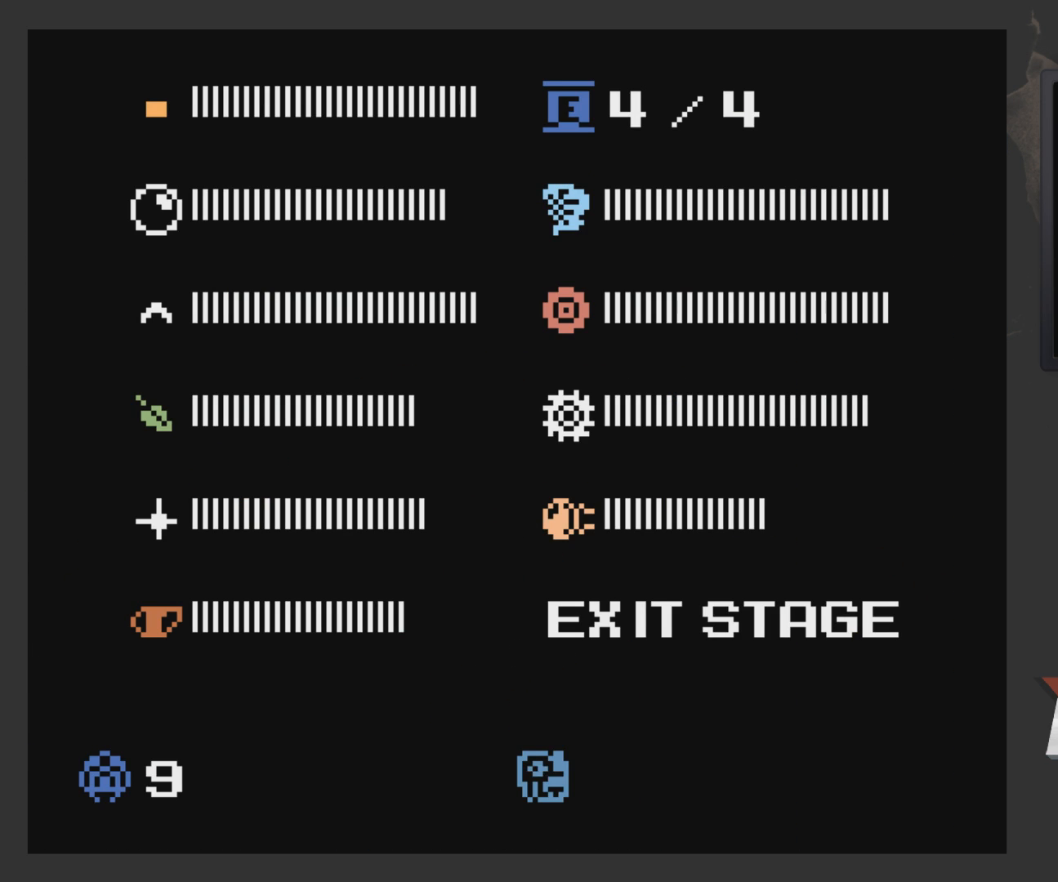
{"buttons": ["DPAD_LEFT"], "left_stick": "center", "right_stick": "center", "events": [[17, "DPAD_UP", "up"], [117, "START", "down"], [167, "DPAD_LEFT", "down"], [167, "START", "up"]]}
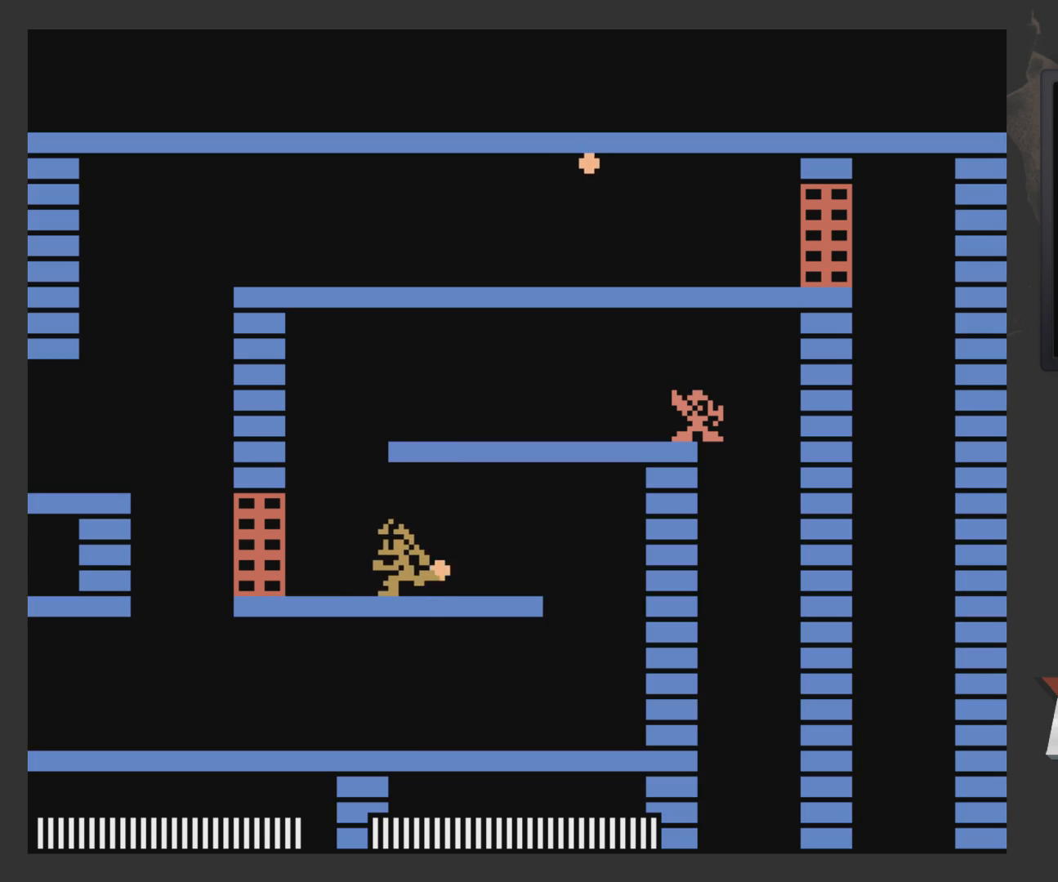
{"buttons": [], "left_stick": "center", "right_stick": "center", "events": [[317, "DPAD_LEFT", "up"], [317, "START", "down"], [433, "START", "up"]]}